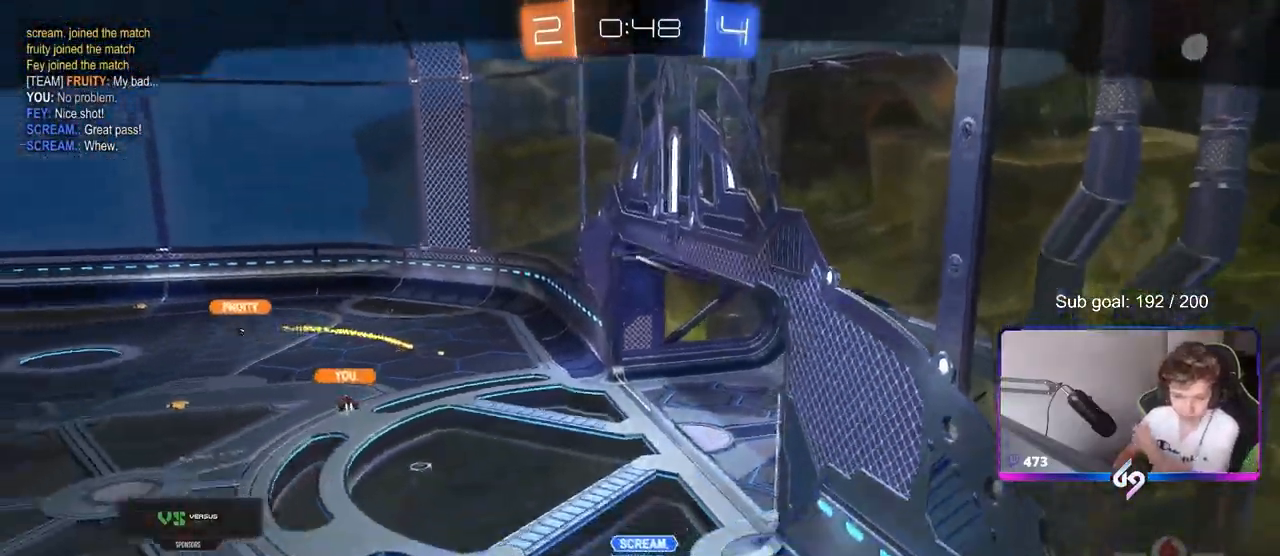
Gameplay with keyboard and mouse; each line is a JSON object with the keys and mouse buttons held at the frame after it. "events" lists presses ("down") and releases ("up") of "1", "2", "3", "4", "5", "a", "alt", "c", "caps_lock", "ctrl", "d", "e", "f", "g", "q", "r", "s", "shift", "space", "t", "tab", "v", "w", "x", "z", "mouse_left", "mouse_wheel" and "mouse_right" between this image and that frame as [ms after this image, input, new state], when the widget could be followed in between. "mouse_left", "mouse_wheel", "mouse_right" = the "left", "wheel", "right" buttons of the "mouse" list. No other keys are recorded. "wheel" means that the mouse wheel is clicked or scrolled. "mouse_move" is the direction in which the mouse moves at that frame (one of eight, or "still"), when it could be read.
{"keys": [], "mouse": [], "mouse_move": "still", "events": []}
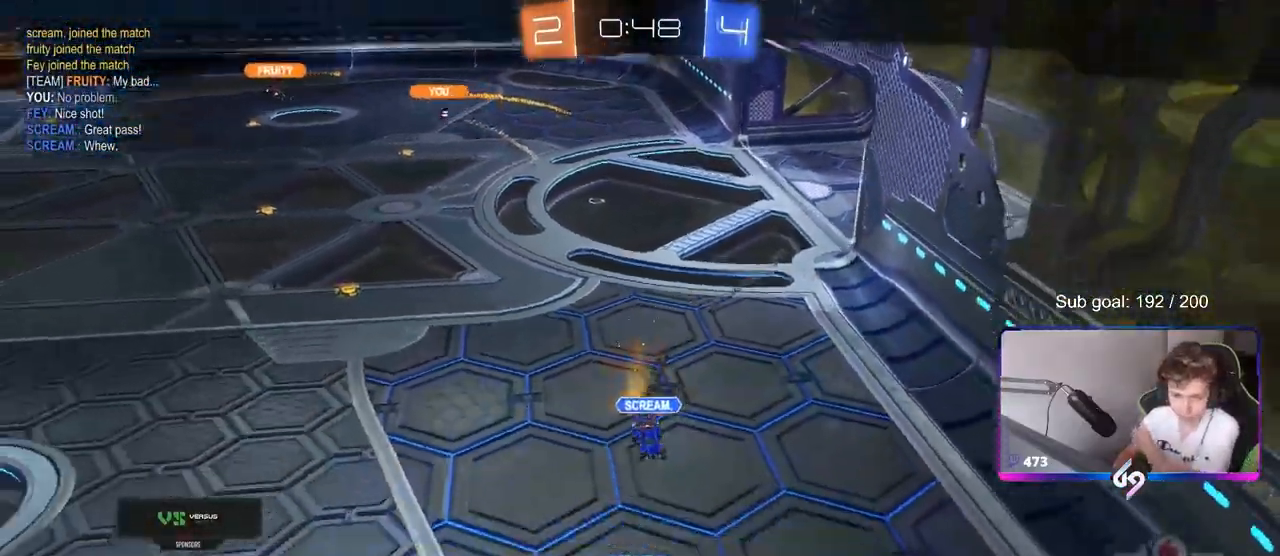
{"keys": [], "mouse": [], "mouse_move": "still", "events": []}
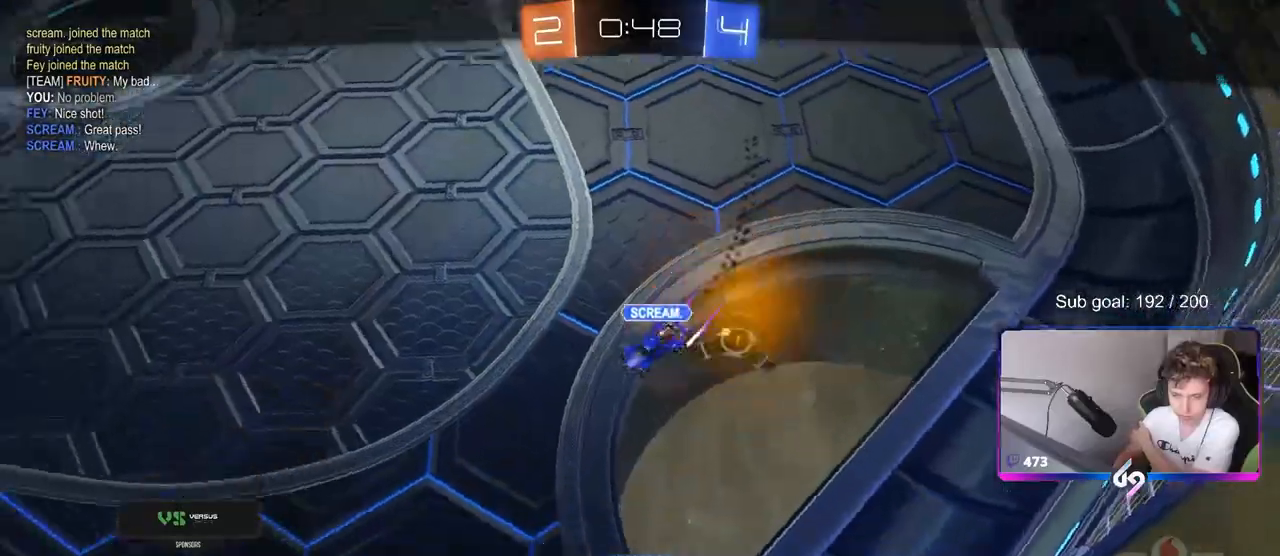
{"keys": [], "mouse": [], "mouse_move": "still", "events": []}
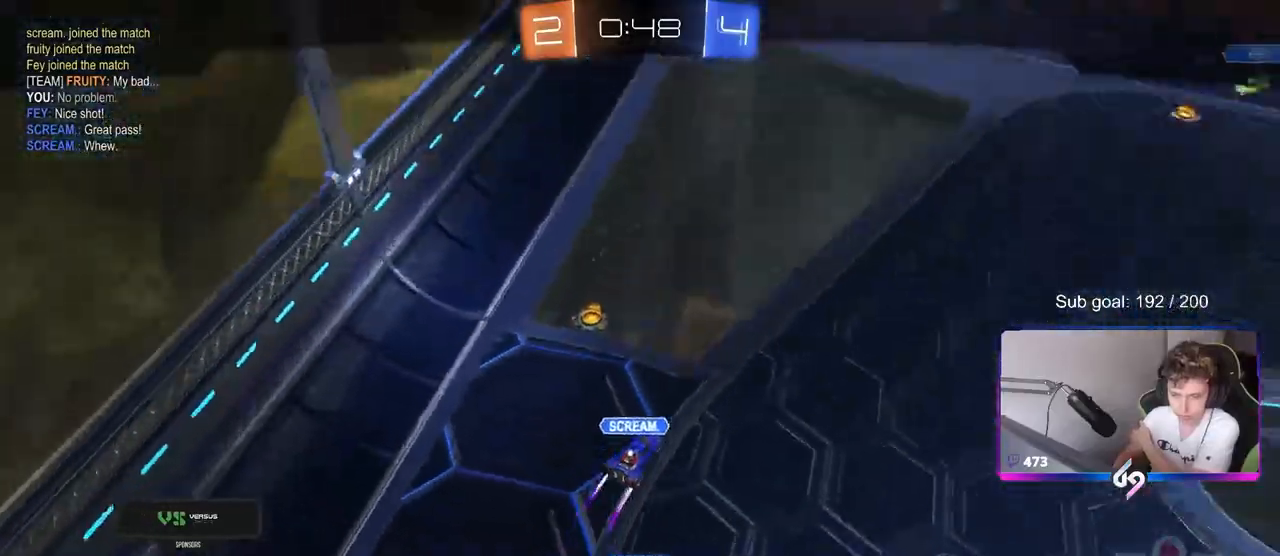
{"keys": [], "mouse": [], "mouse_move": "up", "events": []}
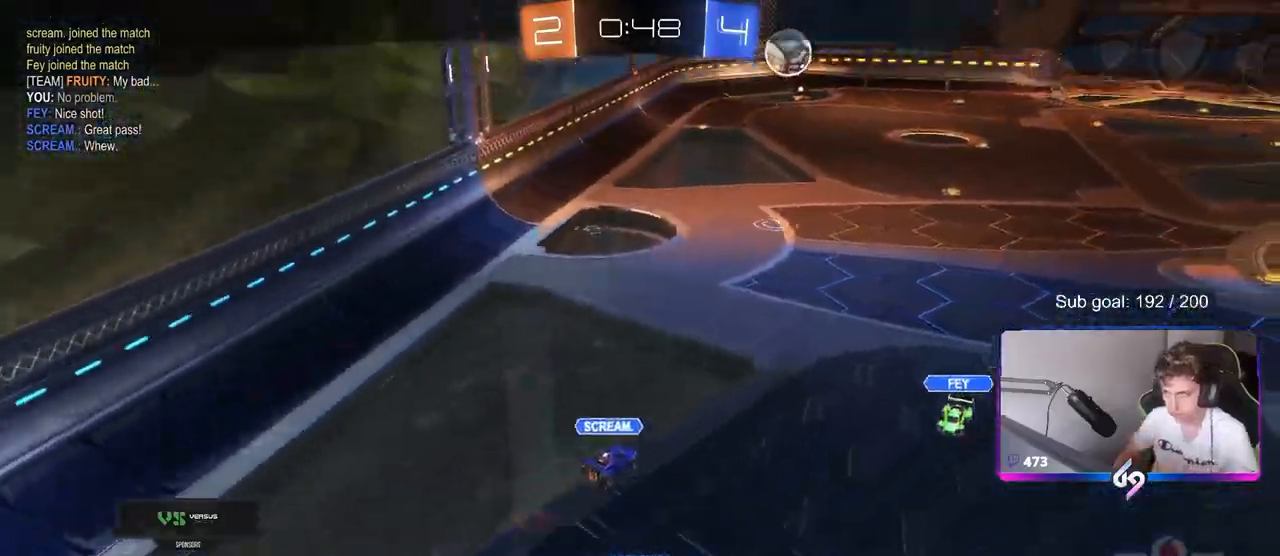
{"keys": ["x"], "mouse": [], "mouse_move": "still", "events": [[183, "x", "down"]]}
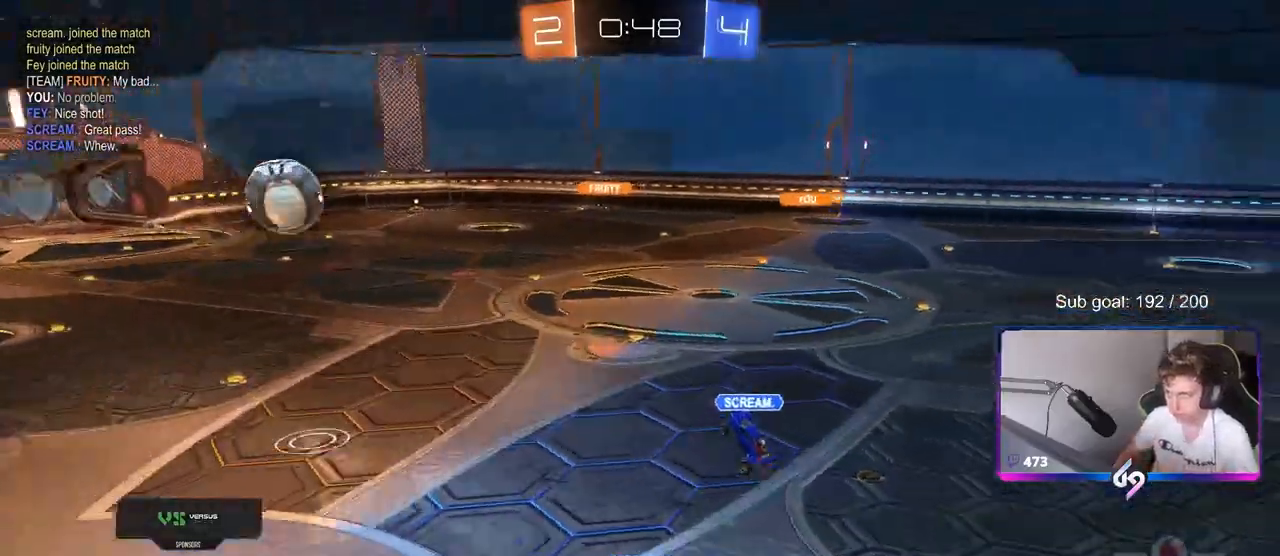
{"keys": ["x"], "mouse": [], "mouse_move": "still", "events": []}
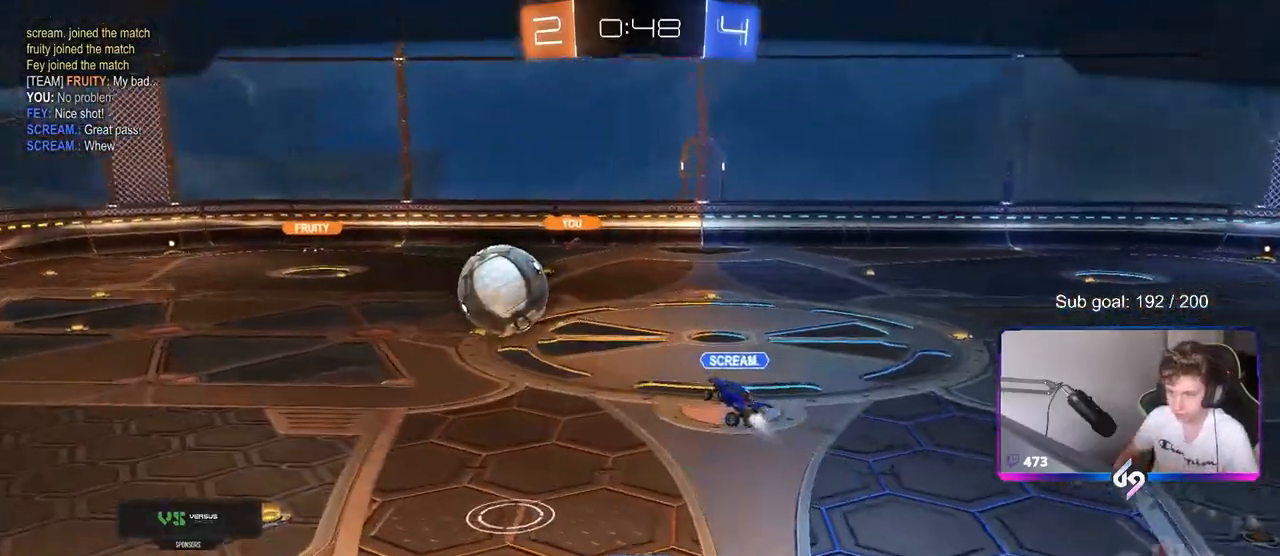
{"keys": ["x"], "mouse": [], "mouse_move": "still", "events": []}
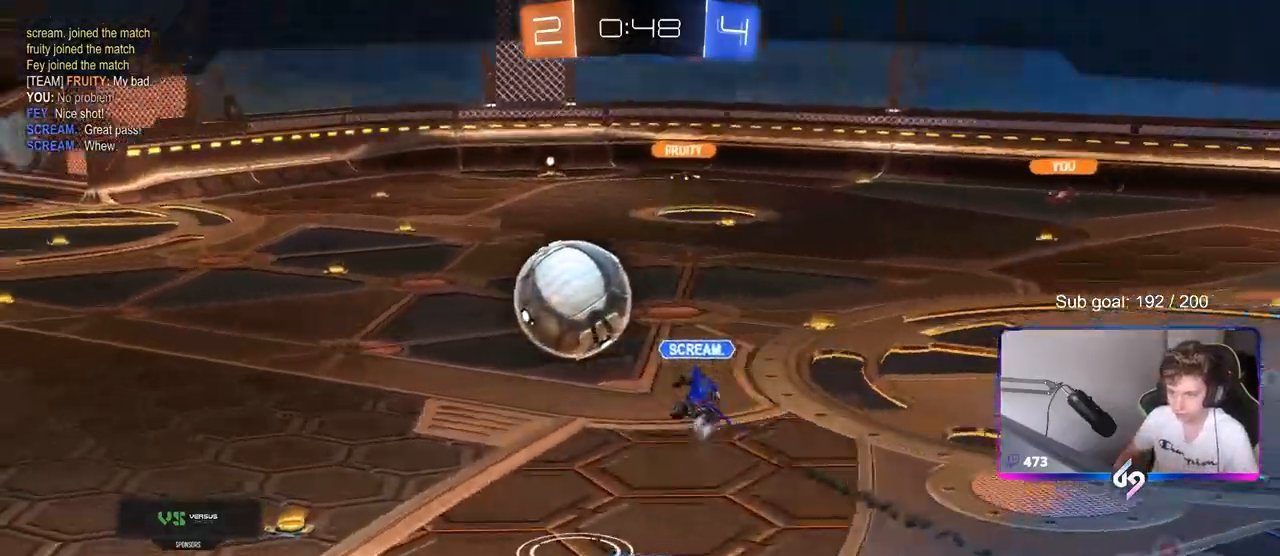
{"keys": ["x"], "mouse": [], "mouse_move": "still", "events": []}
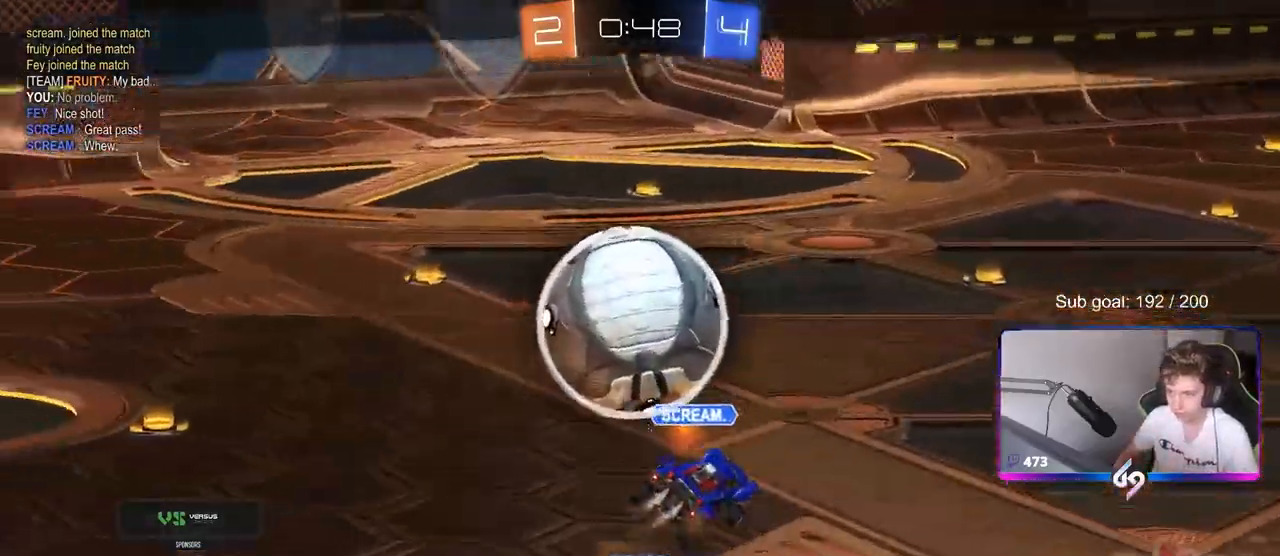
{"keys": [], "mouse": ["right"], "mouse_move": "left", "events": [[100, "x", "up"], [467, "mouse_right", "down"]]}
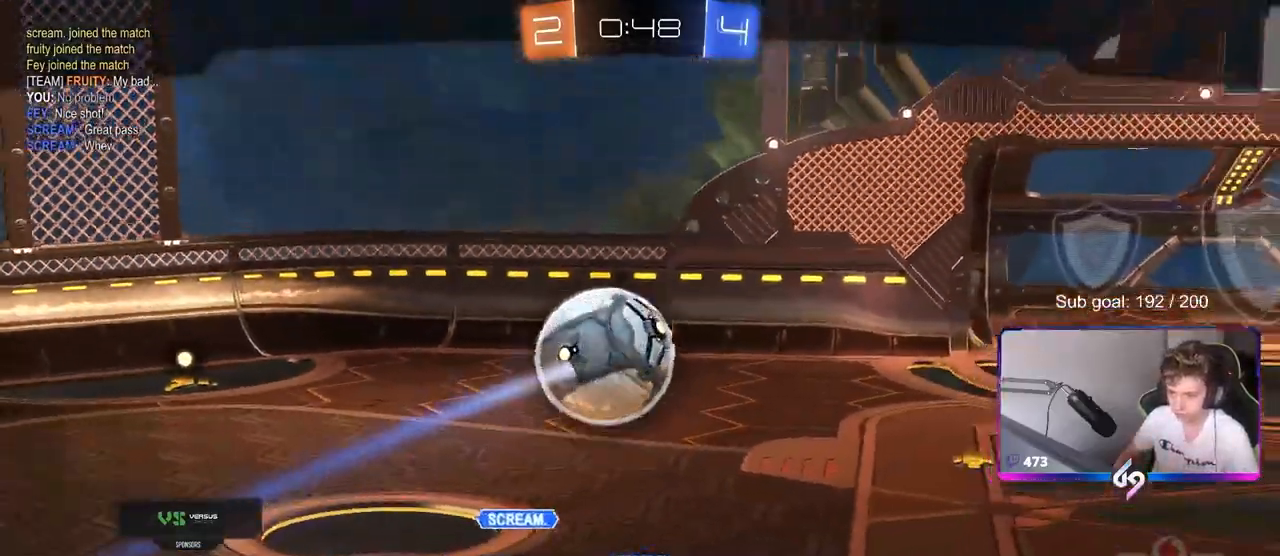
{"keys": [], "mouse": [], "mouse_move": "still", "events": [[117, "mouse_right", "up"], [200, "mouse_right", "down"], [433, "mouse_right", "up"]]}
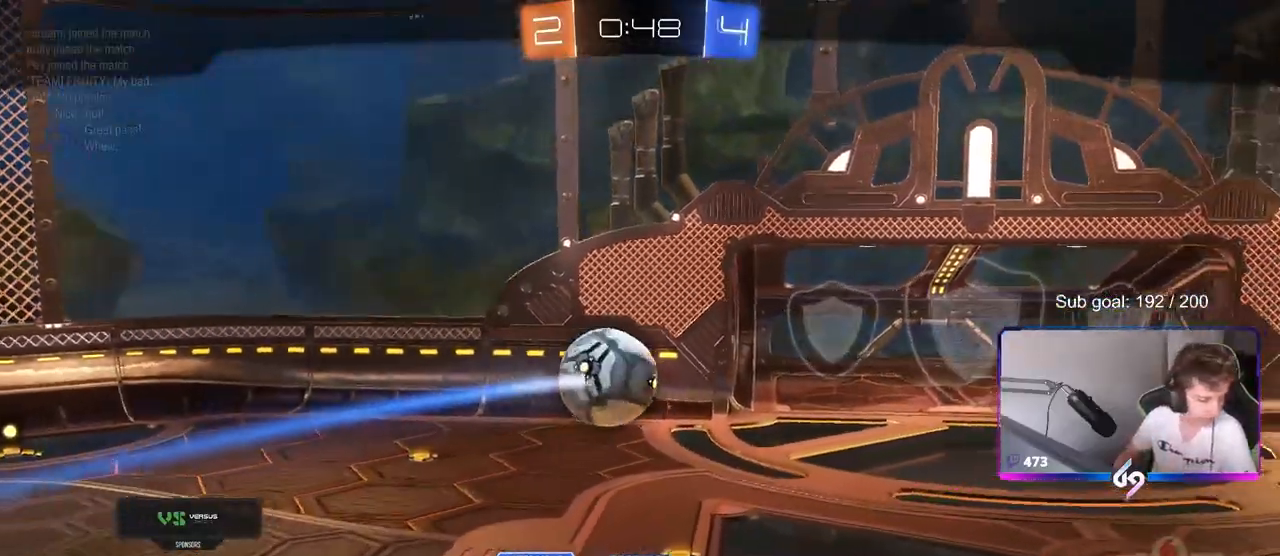
{"keys": [], "mouse": ["right"], "mouse_move": "still", "events": [[33, "mouse_right", "down"], [217, "mouse_right", "up"], [317, "mouse_right", "down"]]}
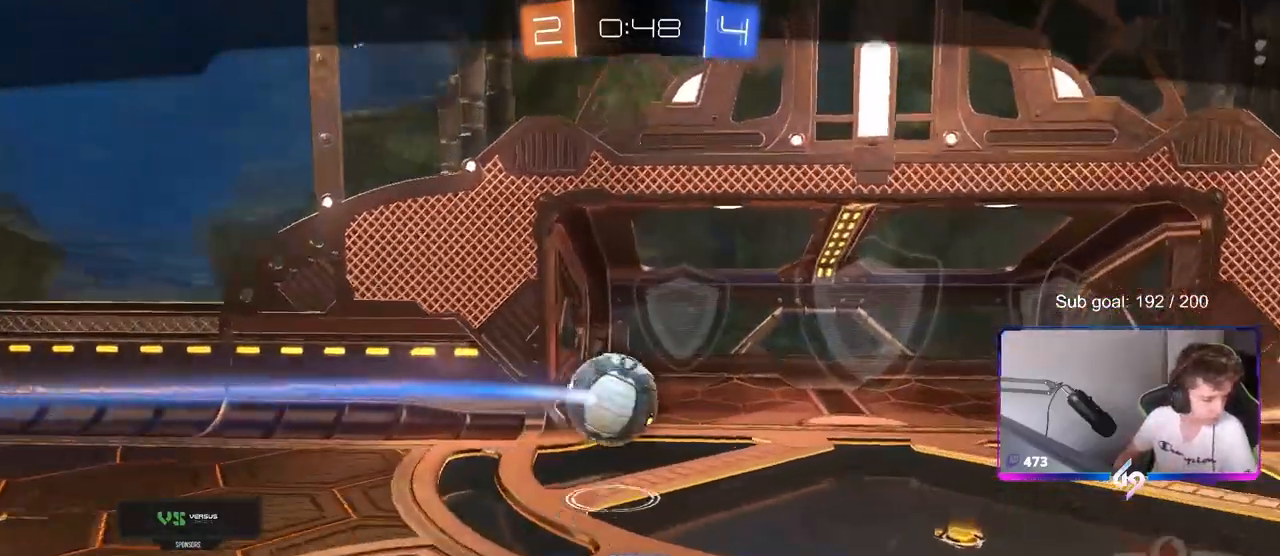
{"keys": [], "mouse": ["right"], "mouse_move": "down", "events": [[50, "mouse_right", "up"], [83, "mouse_right", "down"], [283, "mouse_right", "up"], [433, "mouse_right", "down"]]}
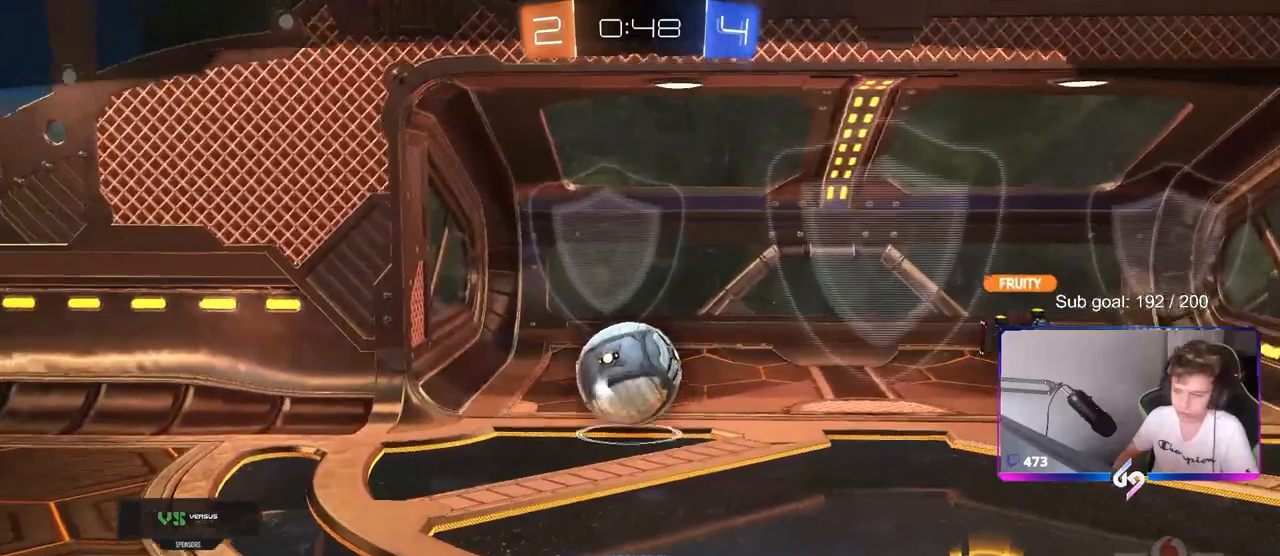
{"keys": [], "mouse": [], "mouse_move": "still", "events": [[117, "mouse_right", "up"], [250, "mouse_right", "down"], [483, "mouse_right", "up"]]}
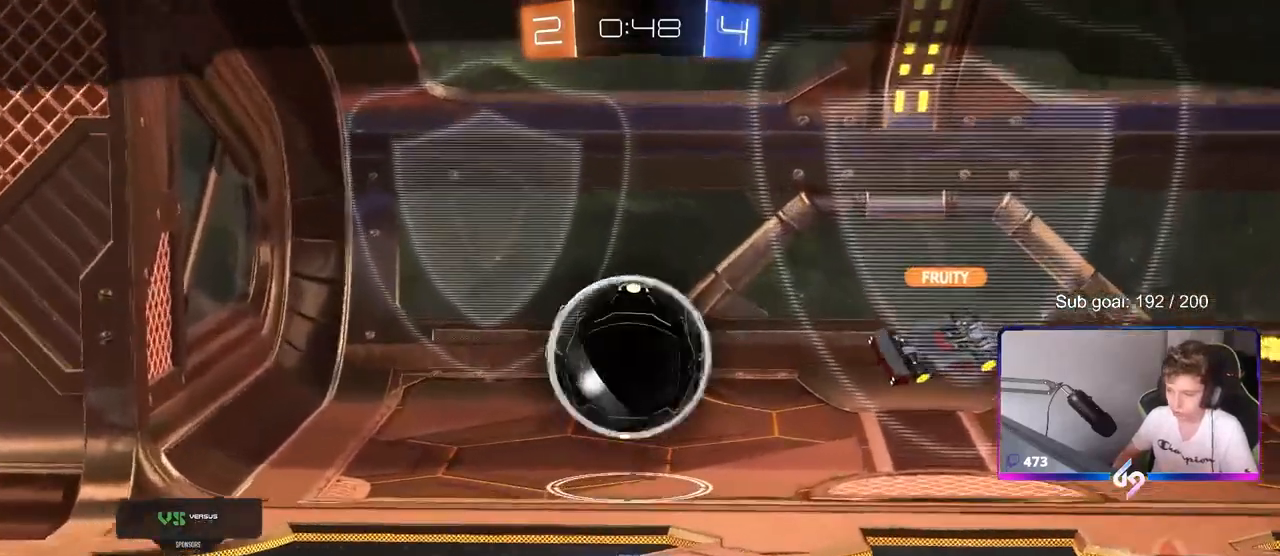
{"keys": [], "mouse": ["right"], "mouse_move": "still", "events": [[83, "mouse_right", "down"], [267, "mouse_right", "up"], [367, "mouse_right", "down"]]}
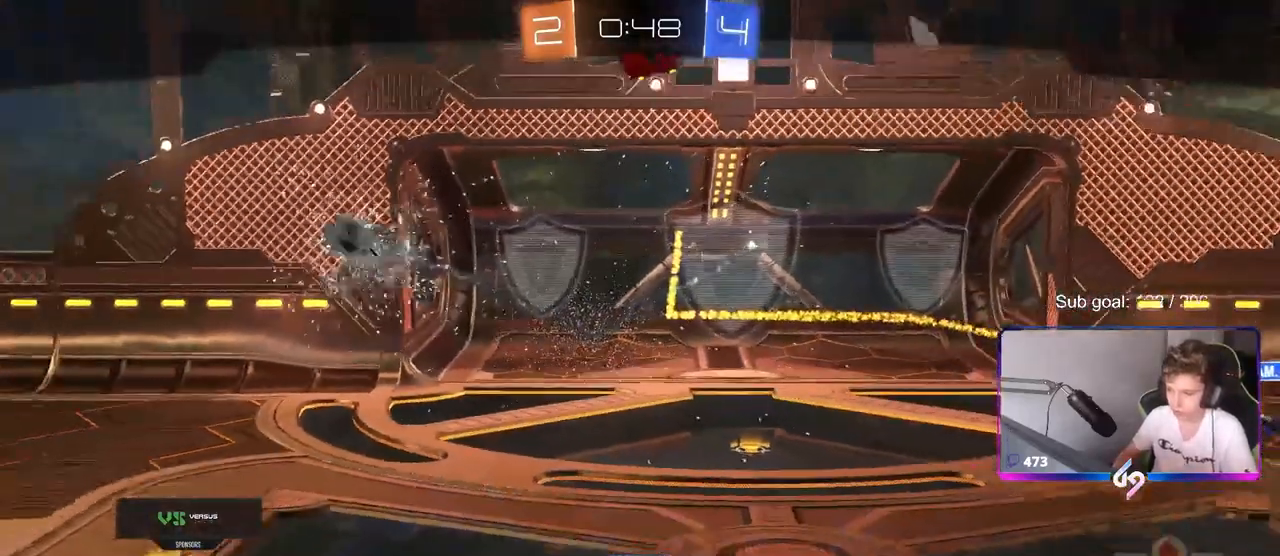
{"keys": [], "mouse": [], "mouse_move": "still", "events": [[50, "mouse_right", "up"], [333, "mouse_right", "down"], [467, "mouse_right", "up"]]}
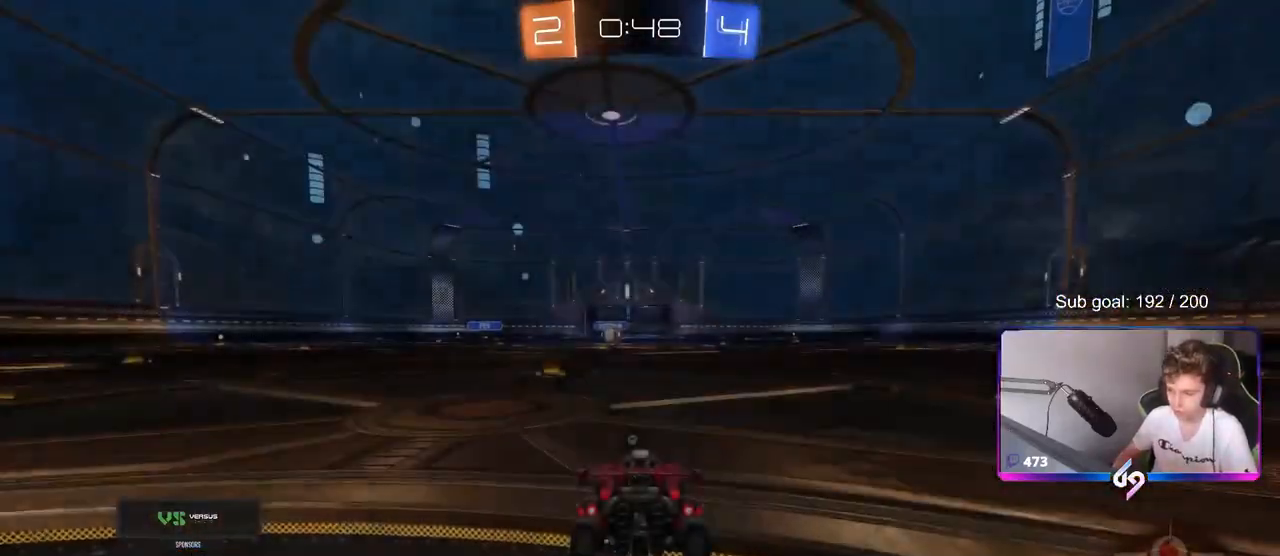
{"keys": [], "mouse": [], "mouse_move": "still", "events": []}
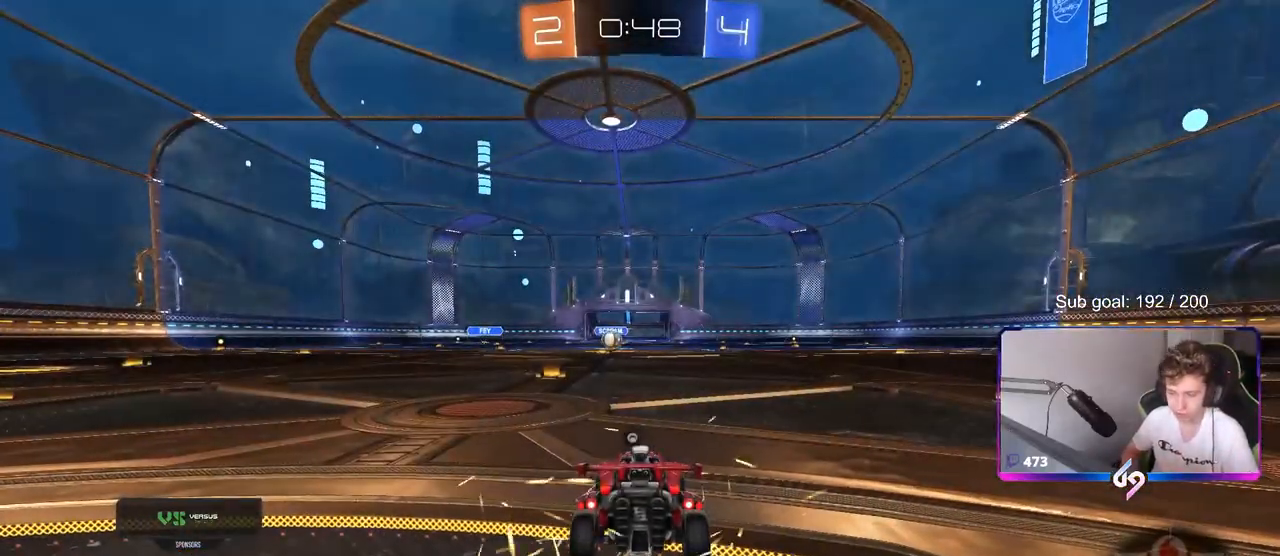
{"keys": [], "mouse": [], "mouse_move": "still", "events": []}
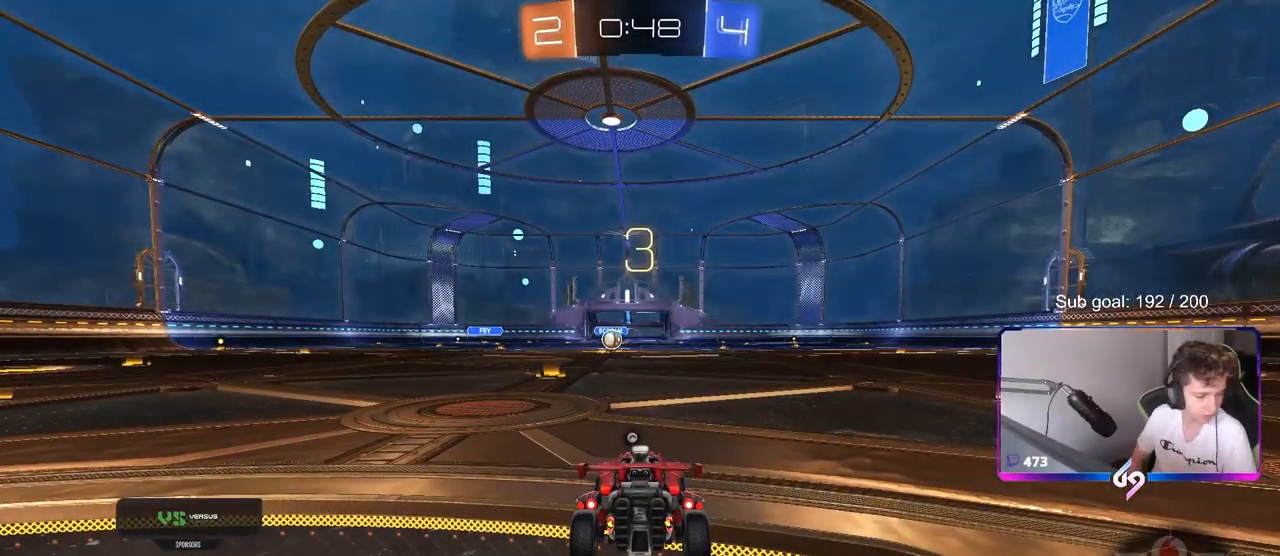
{"keys": [], "mouse": [], "mouse_move": "still", "events": [[183, "tab", "down"], [367, "tab", "up"]]}
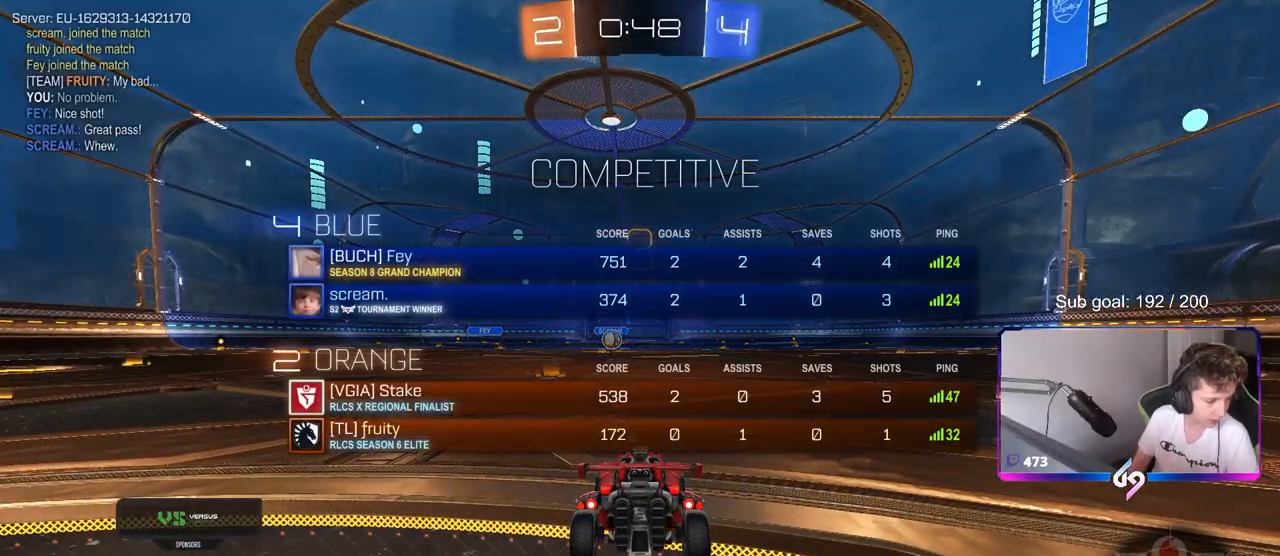
{"keys": ["tab"], "mouse": [], "mouse_move": "still", "events": [[250, "tab", "down"]]}
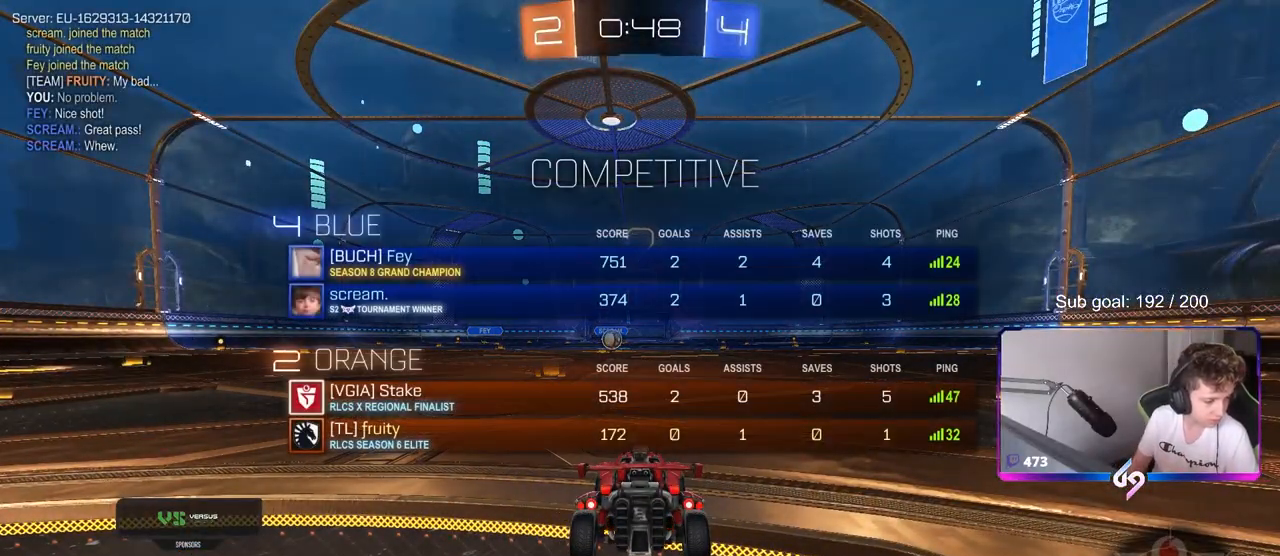
{"keys": ["tab"], "mouse": [], "mouse_move": "still", "events": []}
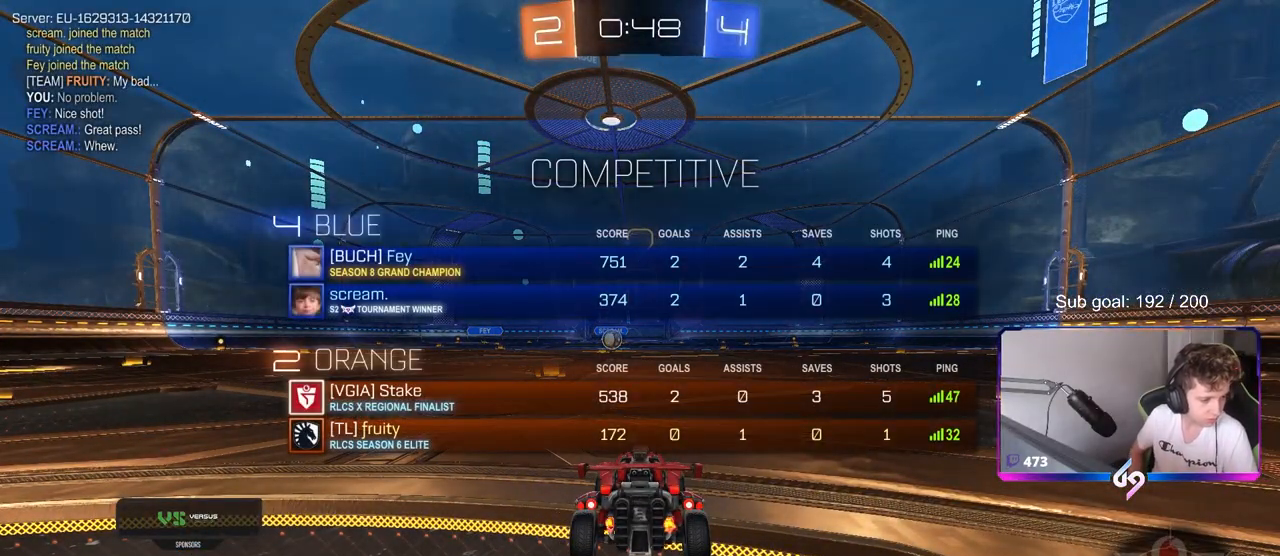
{"keys": ["tab", "w"], "mouse": [], "events": [[183, "w", "down"]]}
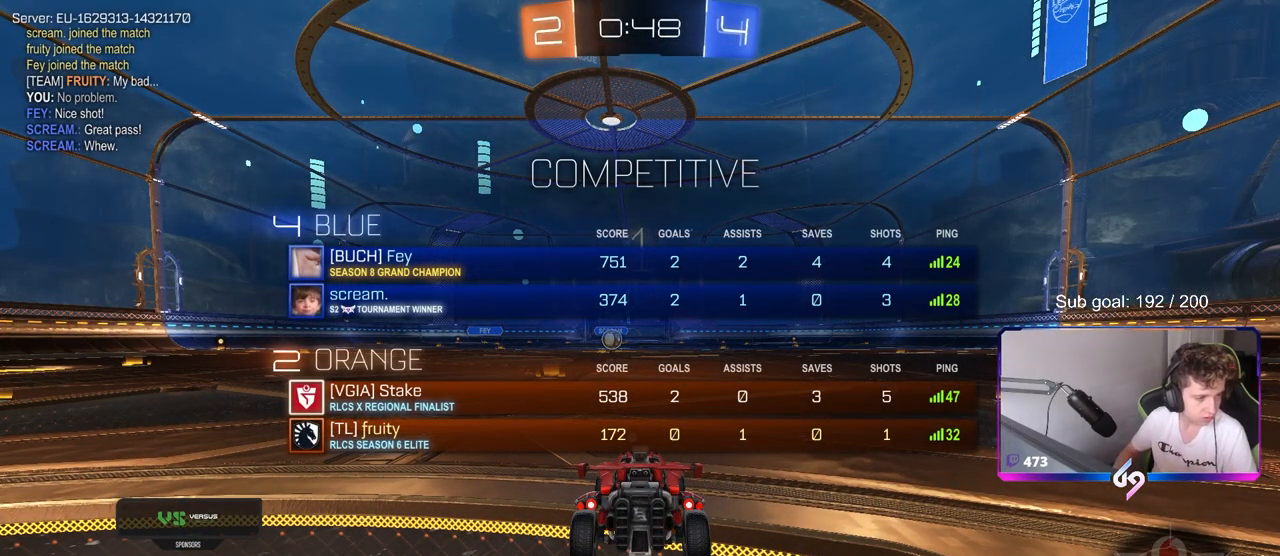
{"keys": ["w"], "mouse": [], "mouse_move": "still", "events": [[67, "mouse_wheel", "down"], [167, "mouse_wheel", "up"], [300, "mouse_wheel", "down"], [350, "mouse_wheel", "up"], [383, "tab", "up"]]}
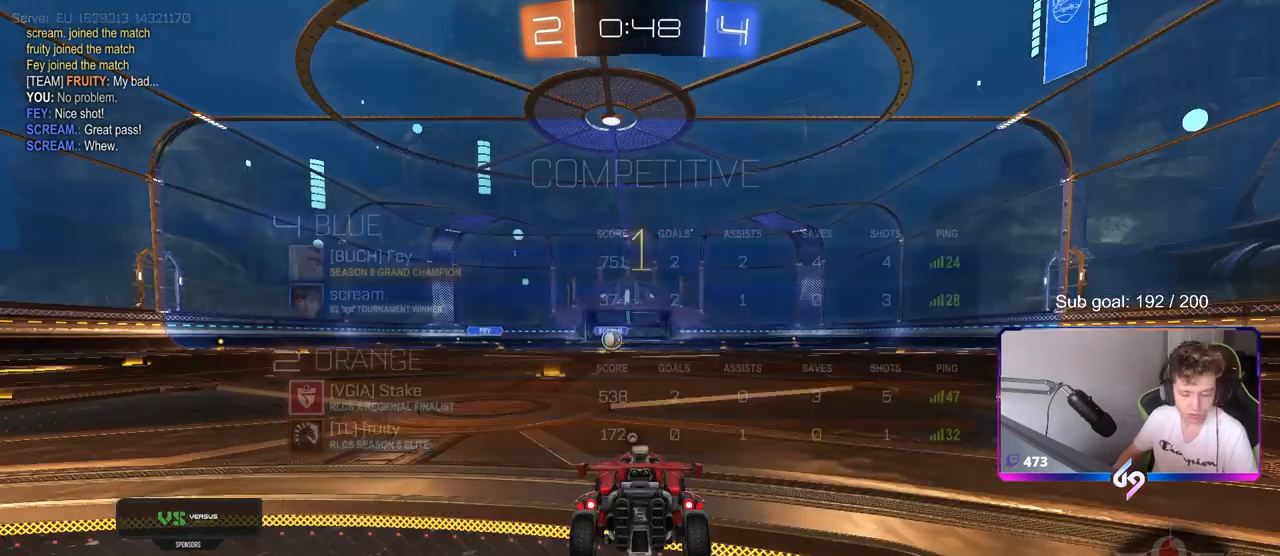
{"keys": ["d", "w"], "mouse": ["left", "right"], "mouse_move": "still", "events": [[217, "mouse_left", "down"], [467, "d", "down"], [500, "mouse_right", "down"]]}
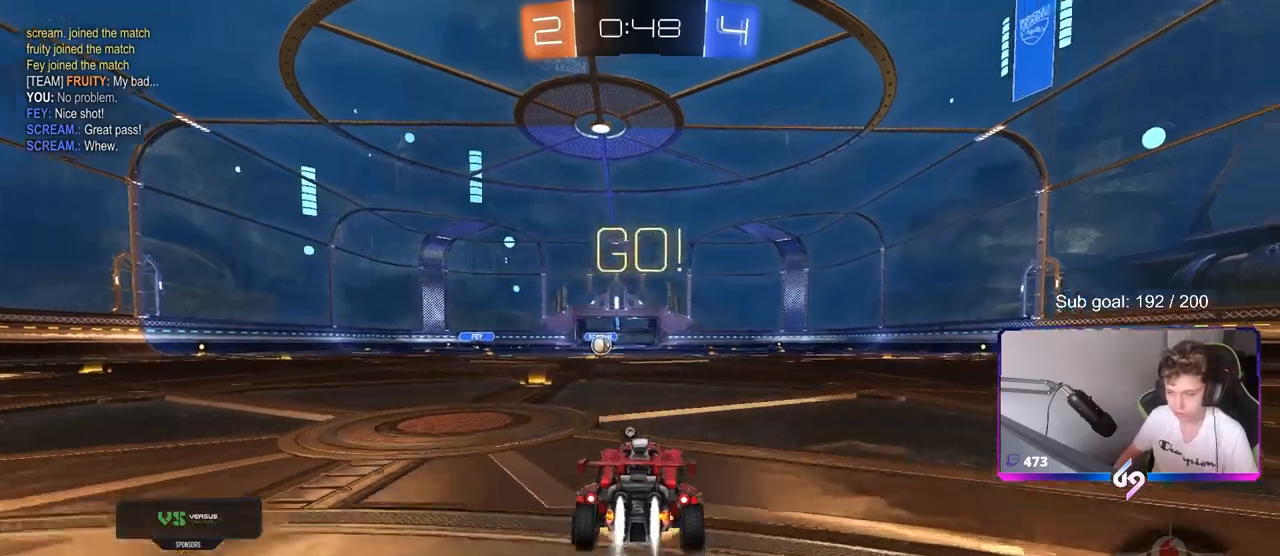
{"keys": ["a", "s", "shift"], "mouse": [], "mouse_move": "still", "events": [[50, "a", "down"], [50, "d", "up"], [50, "shift", "down"], [50, "space", "down"], [133, "space", "up"], [183, "s", "down"], [183, "w", "up"], [233, "mouse_left", "up"], [283, "mouse_right", "up"]]}
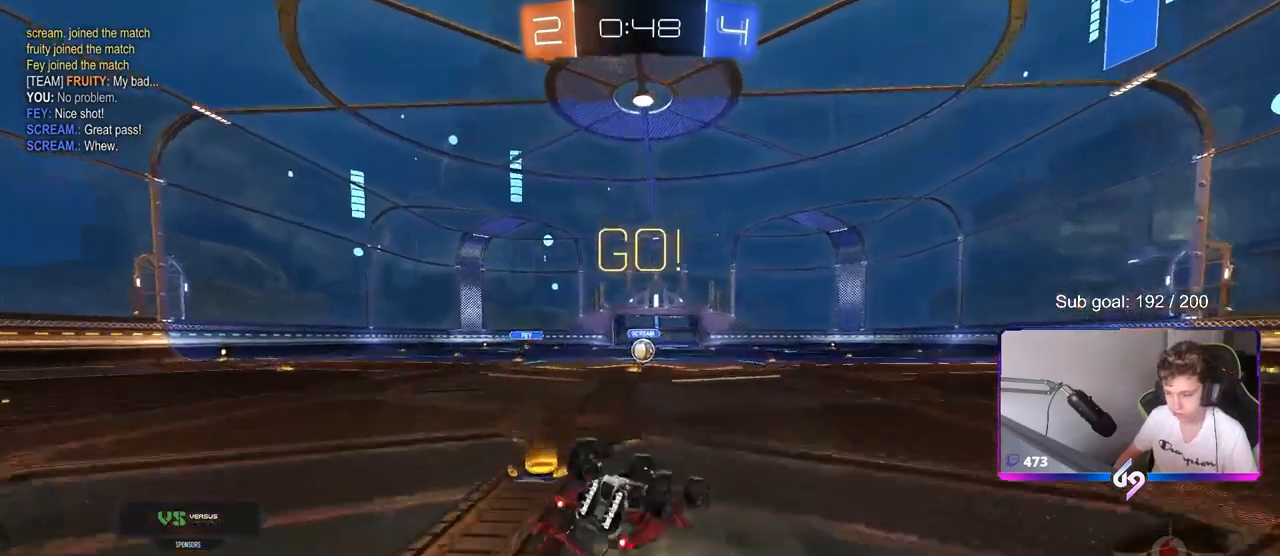
{"keys": [], "mouse": [], "mouse_move": "still", "events": [[67, "s", "up"], [167, "s", "down"], [383, "s", "up"], [433, "shift", "up"], [483, "a", "up"]]}
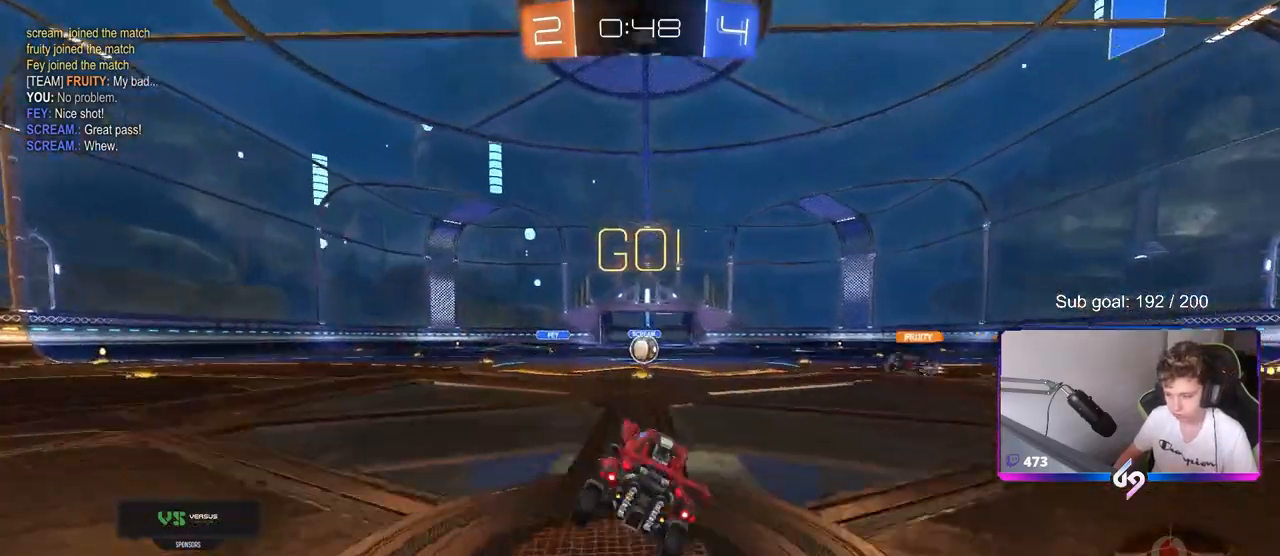
{"keys": ["w"], "mouse": [], "mouse_move": "still", "events": [[183, "w", "down"]]}
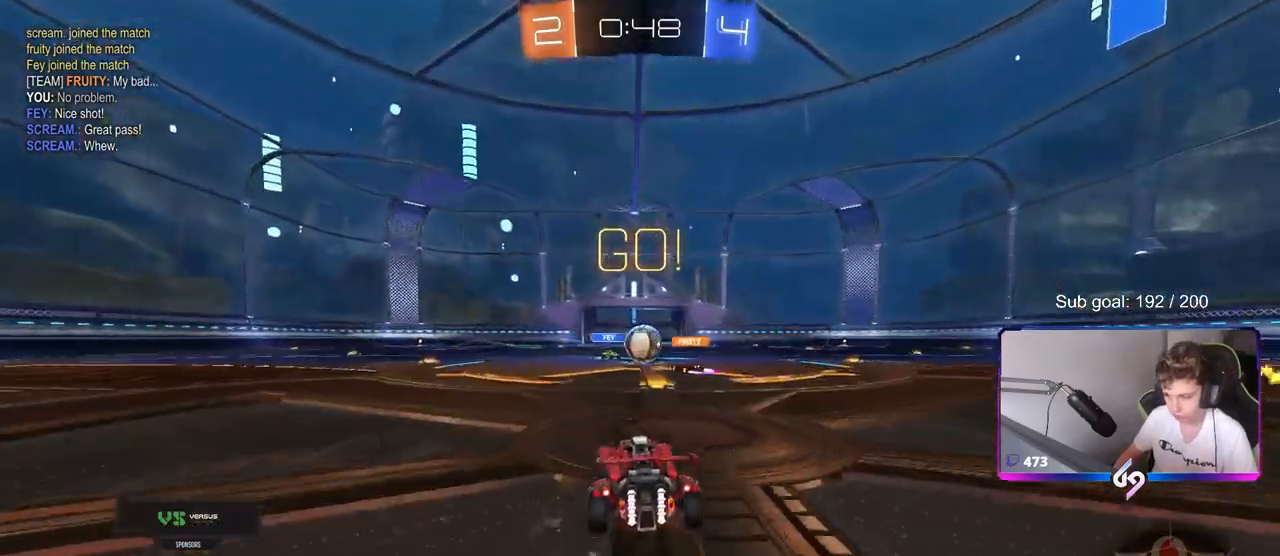
{"keys": ["d", "w"], "mouse": ["left"], "mouse_move": "still", "events": [[100, "d", "down"], [183, "d", "up"], [333, "a", "down"], [483, "a", "up"], [483, "d", "down"], [483, "mouse_left", "down"]]}
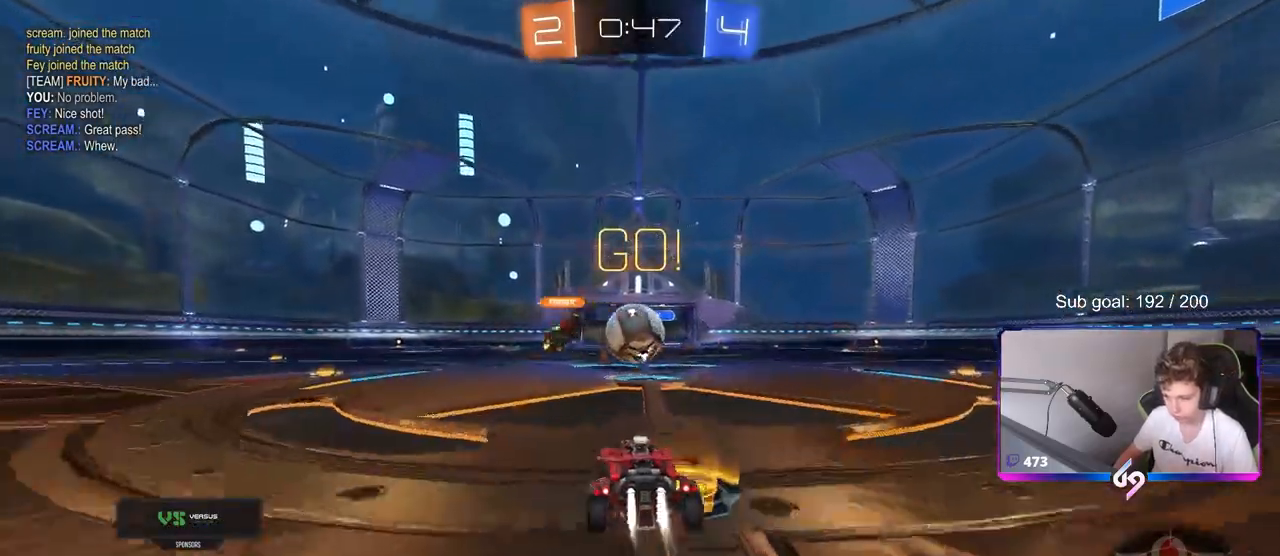
{"keys": ["a", "shift", "w"], "mouse": ["left", "right"], "mouse_move": "down-left", "events": [[67, "a", "down"], [67, "d", "up"], [150, "a", "up"], [150, "w", "up"], [200, "d", "down"], [300, "d", "up"], [300, "mouse_right", "down"], [400, "mouse_right", "up"], [433, "a", "down"], [433, "shift", "down"], [483, "mouse_right", "down"], [483, "w", "down"]]}
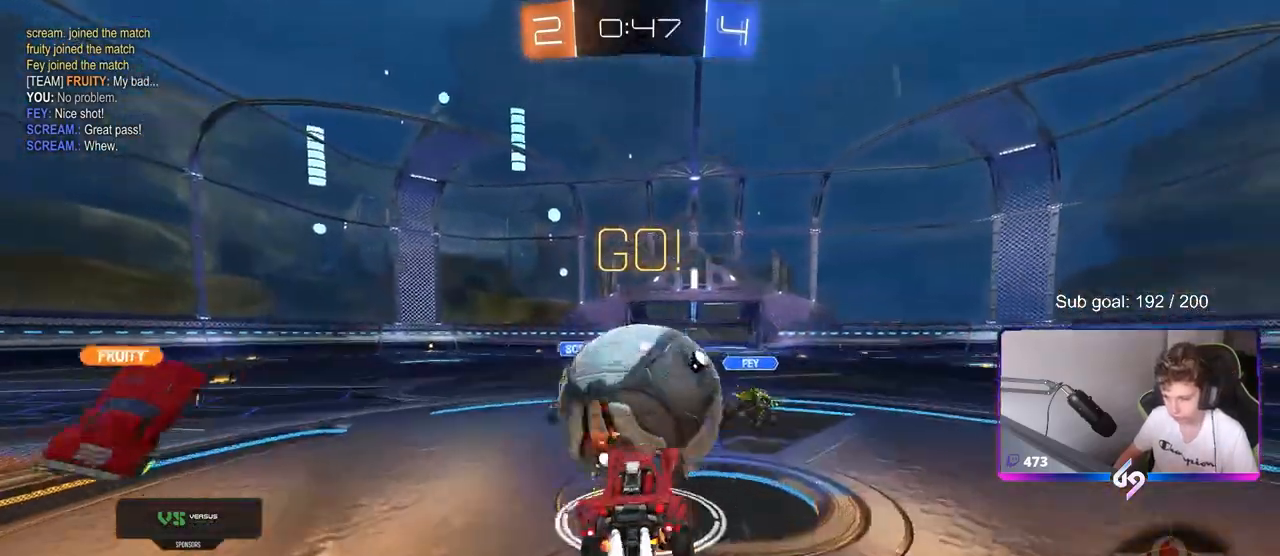
{"keys": ["a", "s", "shift"], "mouse": [], "mouse_move": "still", "events": [[133, "s", "down"], [133, "w", "up"], [267, "mouse_right", "up"], [400, "mouse_left", "up"]]}
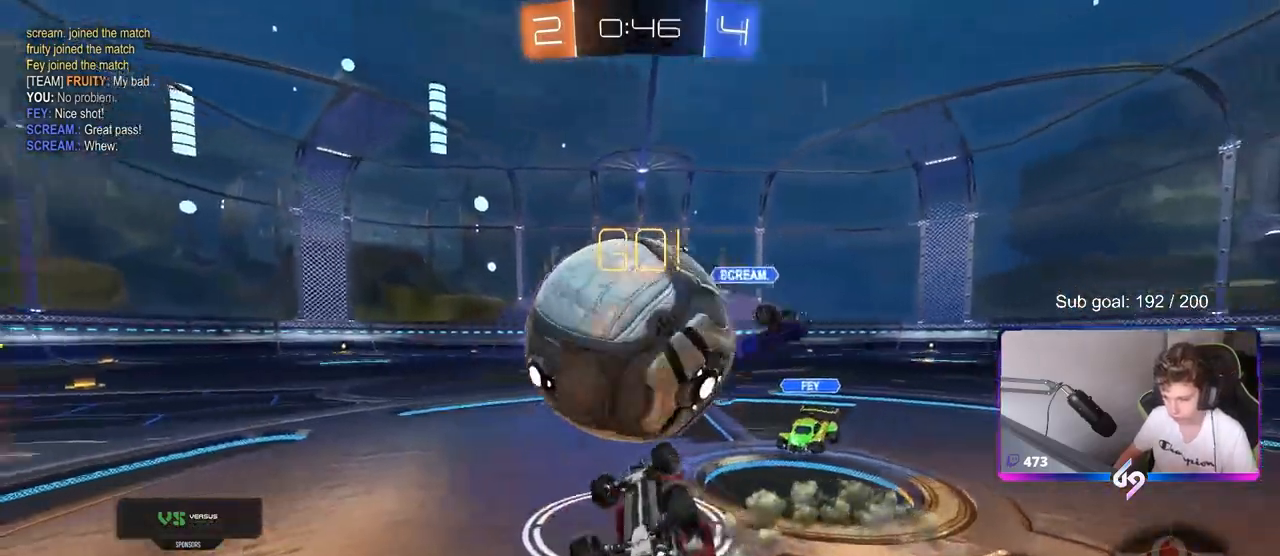
{"keys": ["w"], "mouse": [], "mouse_move": "still", "events": [[100, "s", "up"], [283, "shift", "up"], [417, "w", "down"], [467, "a", "up"]]}